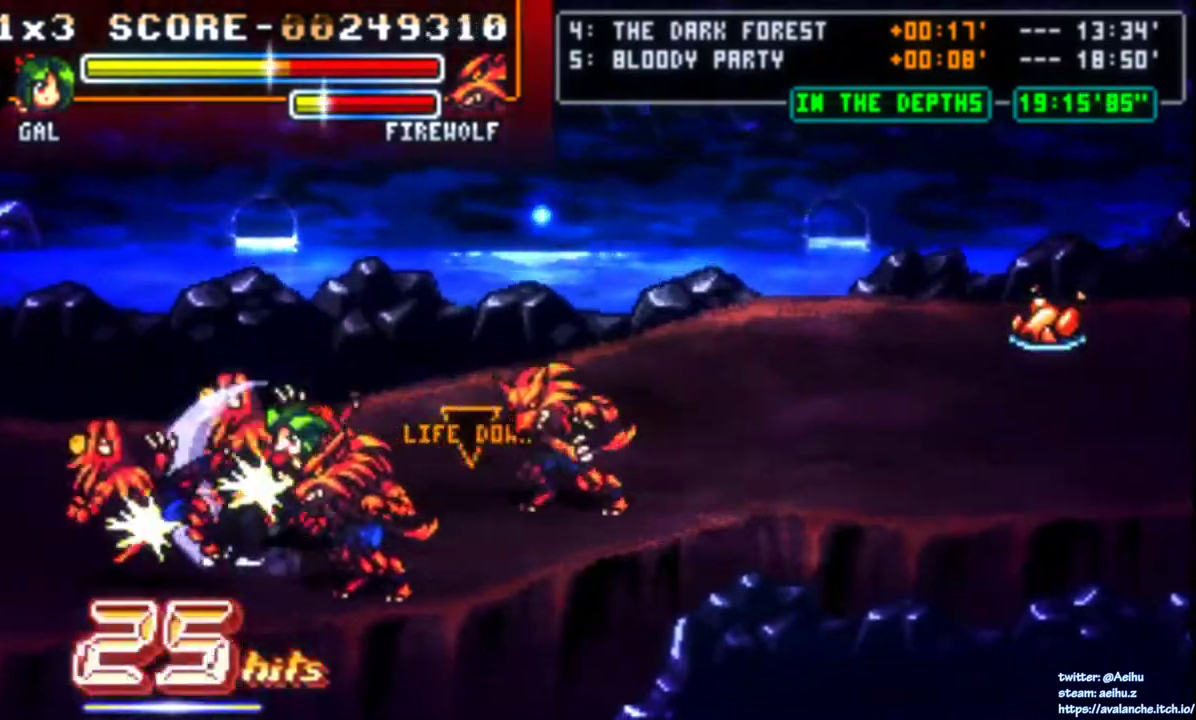
Gameplay with a controller (PlayStation layout); each line is a JSON object with the inputs held at the frame after it. "events" lists button and stick changes between this image and that frame as [ms after this image, input, new state], when the widget could be followed in between. Not read: L1 L3 R1 R3 left_stick.
{"buttons": ["SQUARE", "DPAD_LEFT"], "right_stick": "center", "events": [[33, "SQUARE", "up"], [83, "SQUARE", "down"], [317, "SQUARE", "up"], [367, "SQUARE", "down"], [383, "DPAD_LEFT", "down"], [450, "SQUARE", "up"], [500, "SQUARE", "down"]]}
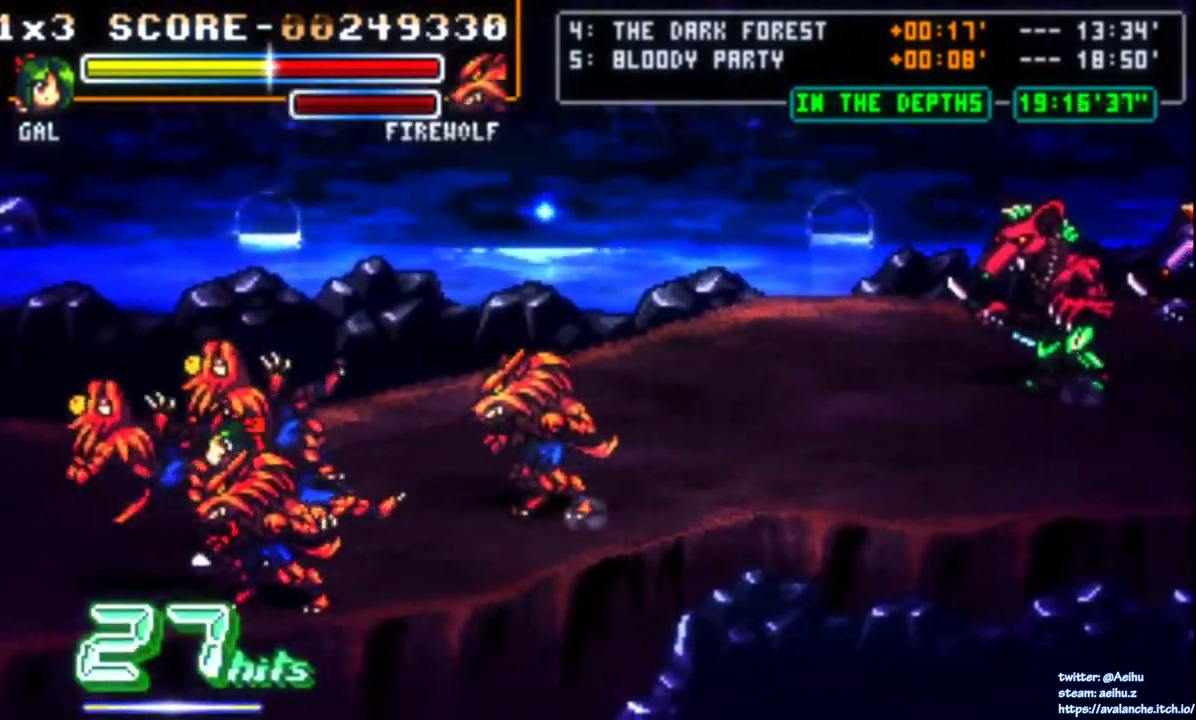
{"buttons": ["DPAD_LEFT"], "right_stick": "center", "events": [[83, "SQUARE", "up"], [133, "SQUARE", "down"], [217, "SQUARE", "up"], [267, "SQUARE", "down"], [350, "SQUARE", "up"], [400, "SQUARE", "down"], [483, "SQUARE", "up"]]}
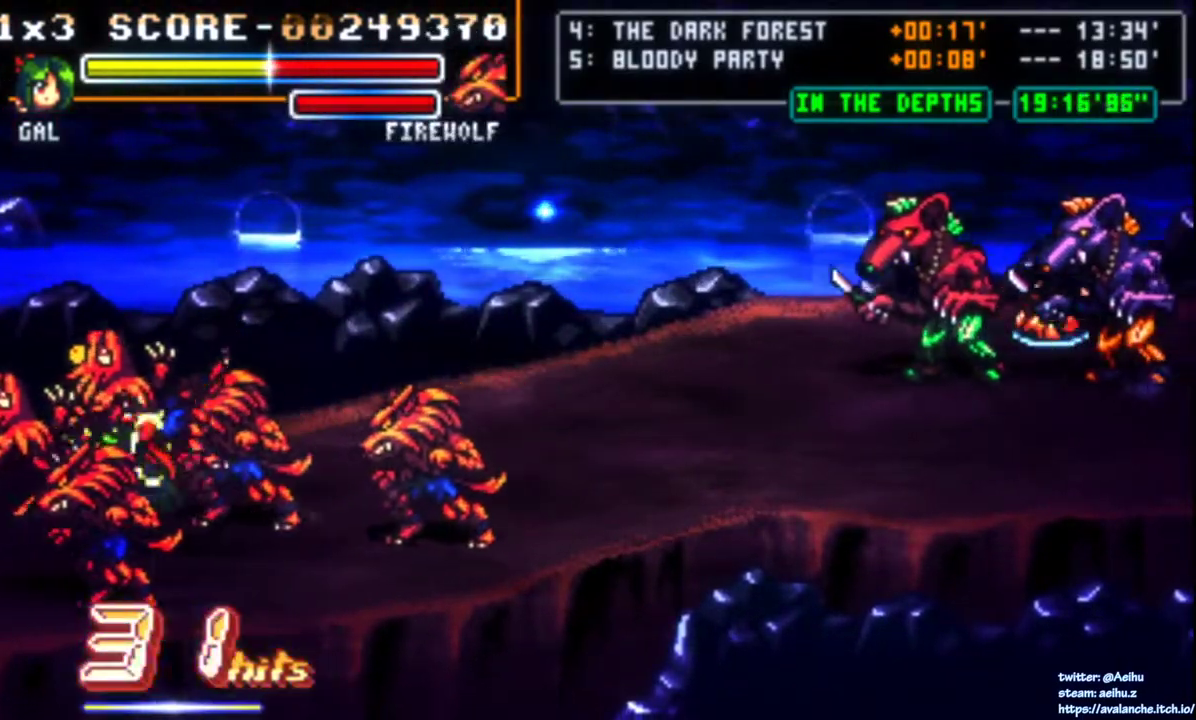
{"buttons": ["SQUARE", "DPAD_LEFT"], "right_stick": "center", "events": [[33, "SQUARE", "down"], [400, "SQUARE", "up"], [450, "SQUARE", "down"]]}
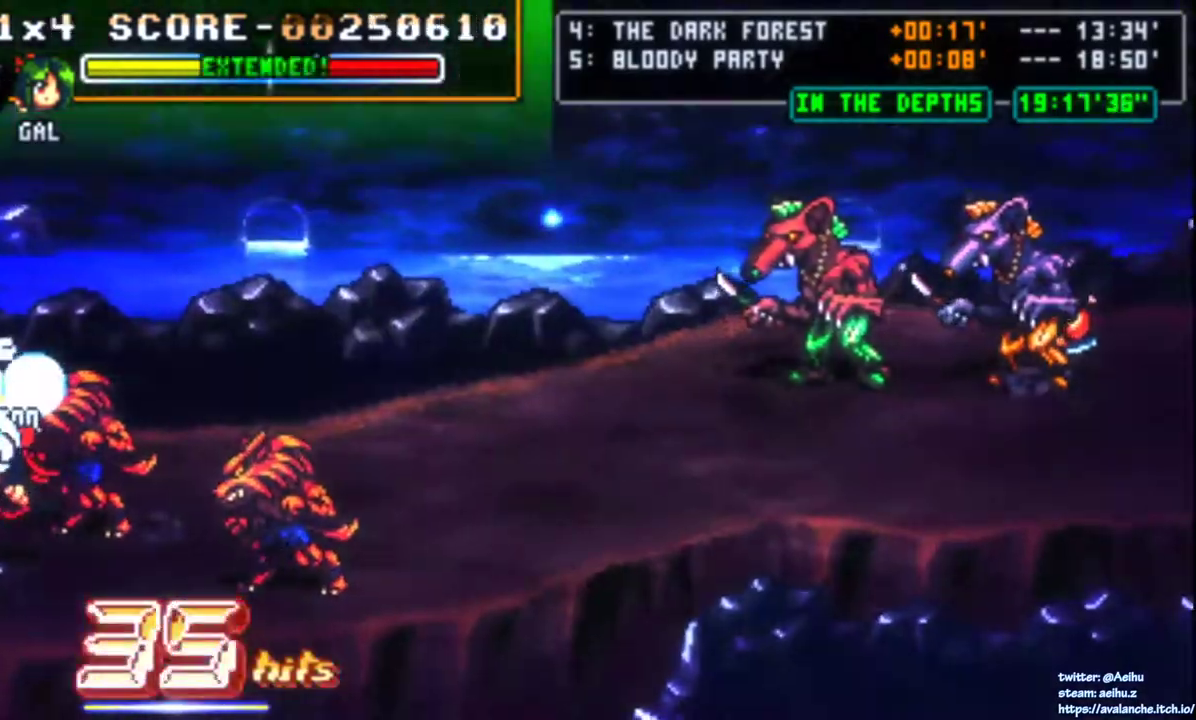
{"buttons": ["DPAD_DOWN"], "right_stick": "center", "events": [[167, "SQUARE", "up"], [183, "DPAD_LEFT", "up"], [433, "DPAD_DOWN", "down"]]}
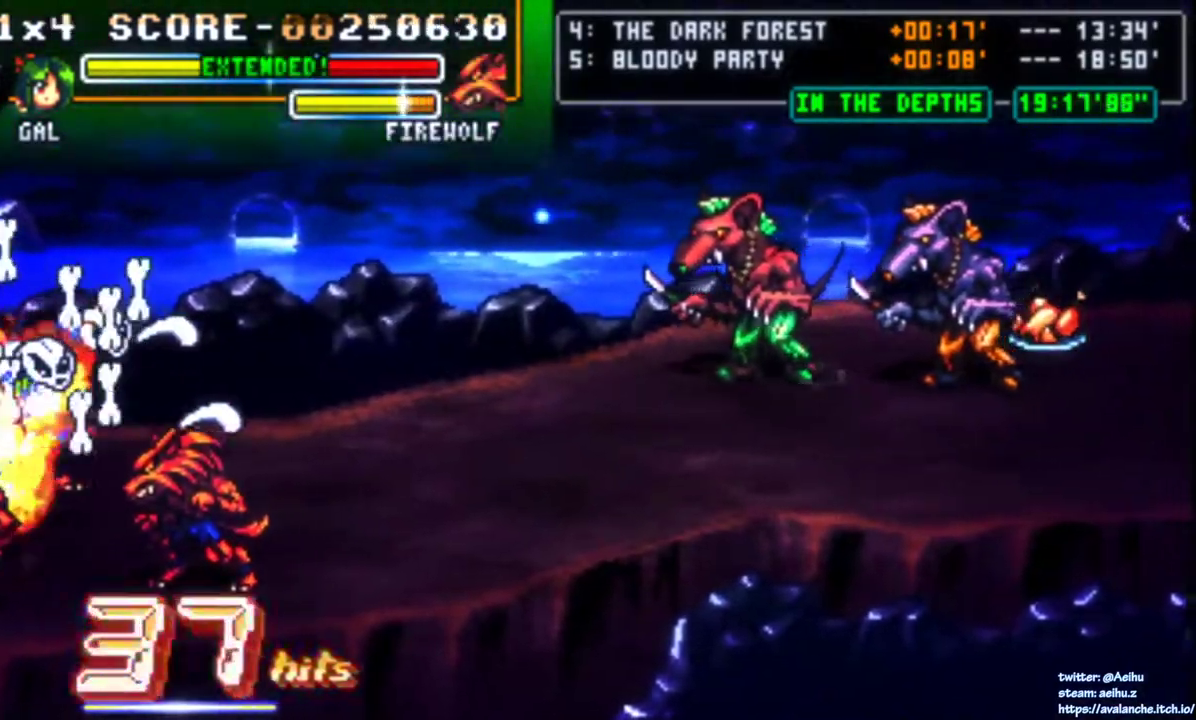
{"buttons": ["DPAD_RIGHT"], "right_stick": "center", "events": [[233, "DPAD_RIGHT", "down"], [250, "SQUARE", "down"], [283, "DPAD_DOWN", "up"], [367, "SQUARE", "up"]]}
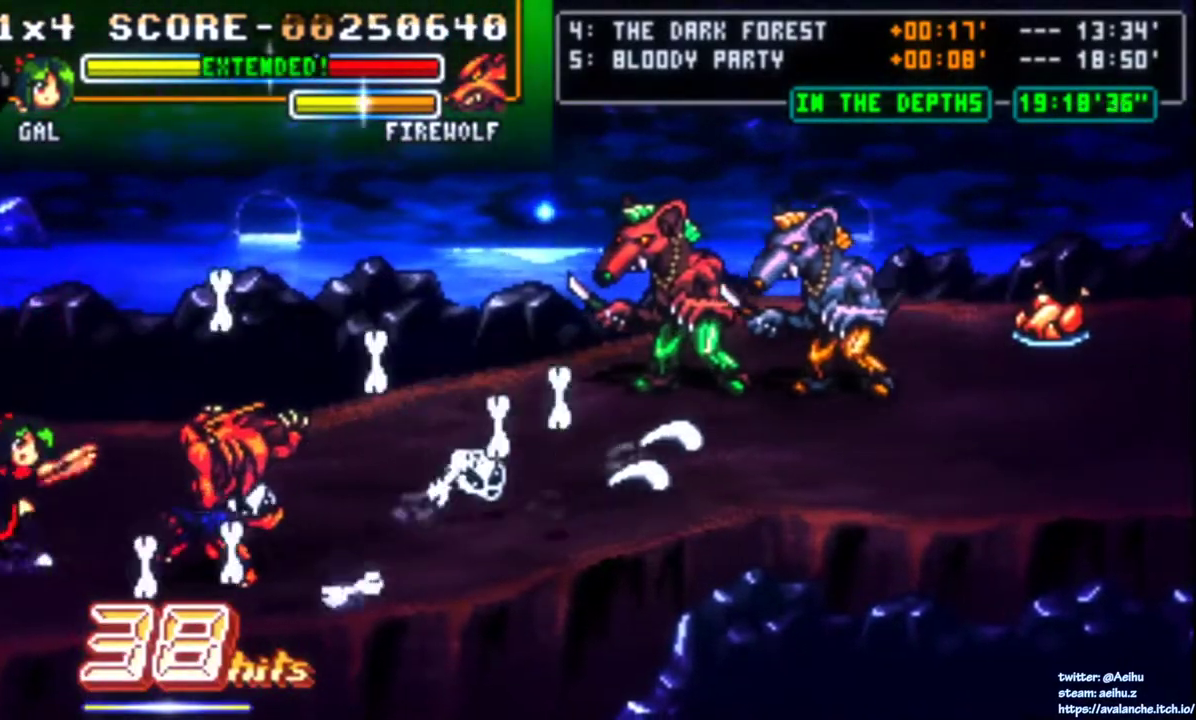
{"buttons": ["SQUARE", "DPAD_RIGHT"], "right_stick": "center", "events": [[50, "CIRCLE", "down"], [167, "CIRCLE", "up"], [433, "SQUARE", "down"]]}
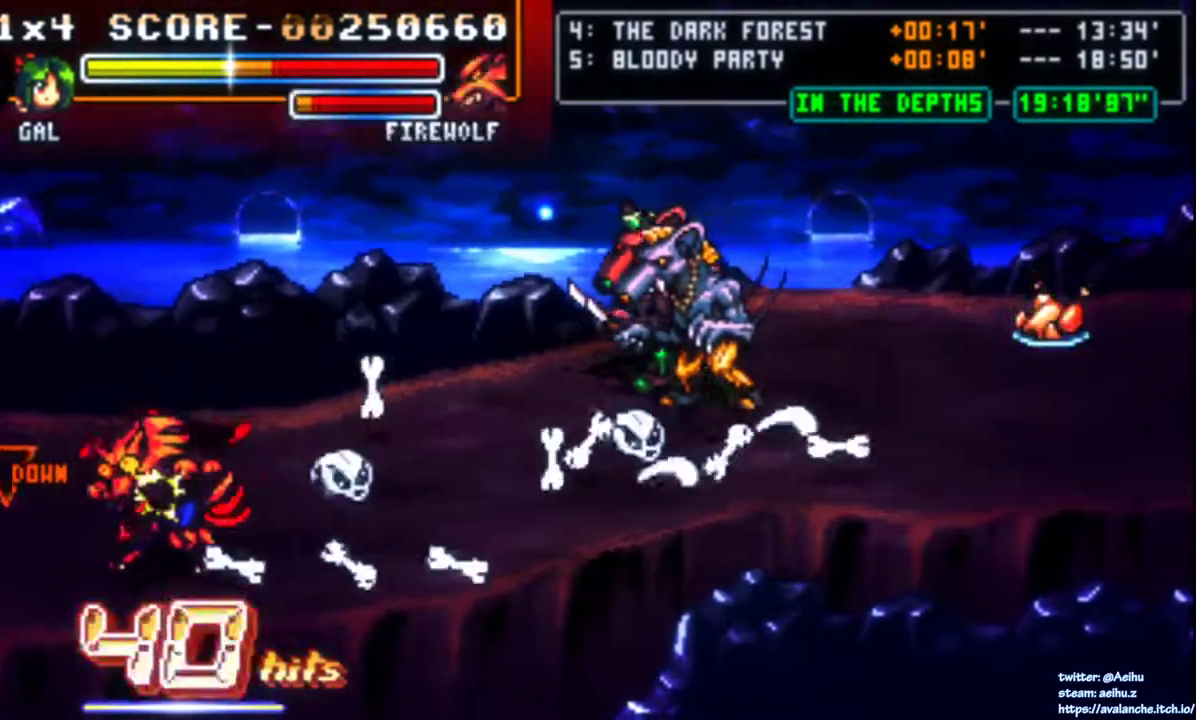
{"buttons": ["DPAD_RIGHT"], "right_stick": "center", "events": [[33, "SQUARE", "up"], [83, "SQUARE", "down"], [183, "SQUARE", "up"], [233, "SQUARE", "down"], [467, "SQUARE", "up"]]}
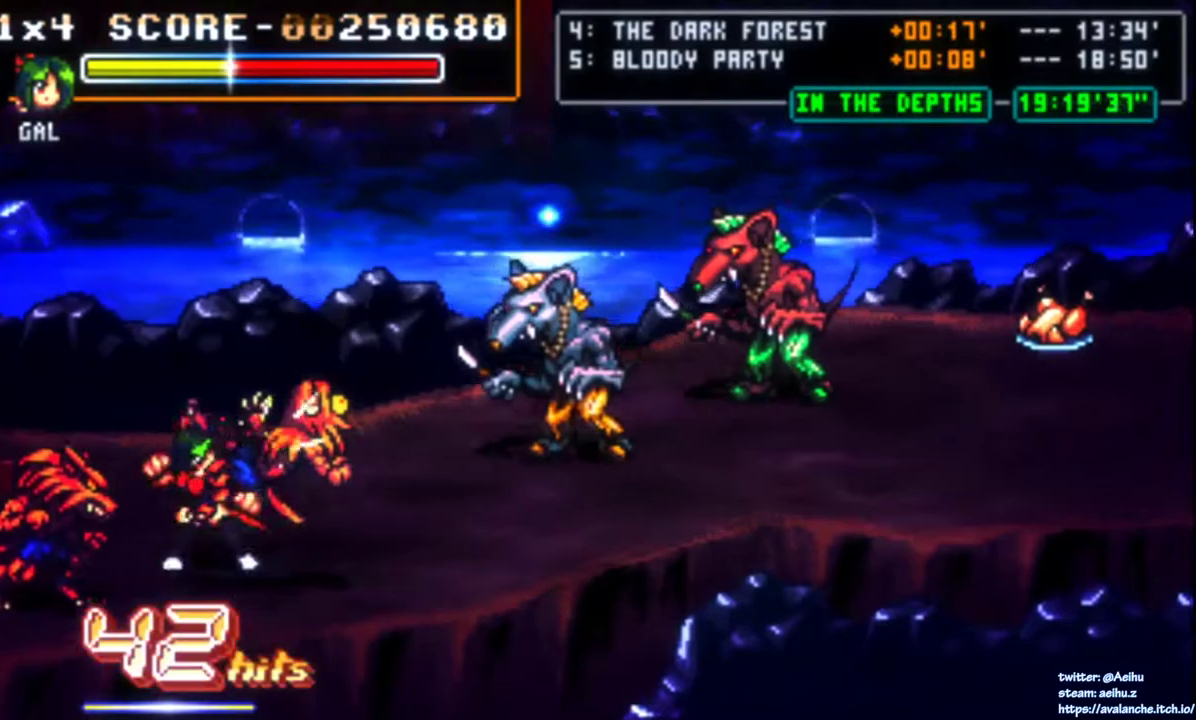
{"buttons": ["SQUARE", "DPAD_RIGHT"], "right_stick": "center", "events": [[17, "SQUARE", "down"], [100, "SQUARE", "up"], [150, "SQUARE", "down"], [383, "SQUARE", "up"], [433, "SQUARE", "down"]]}
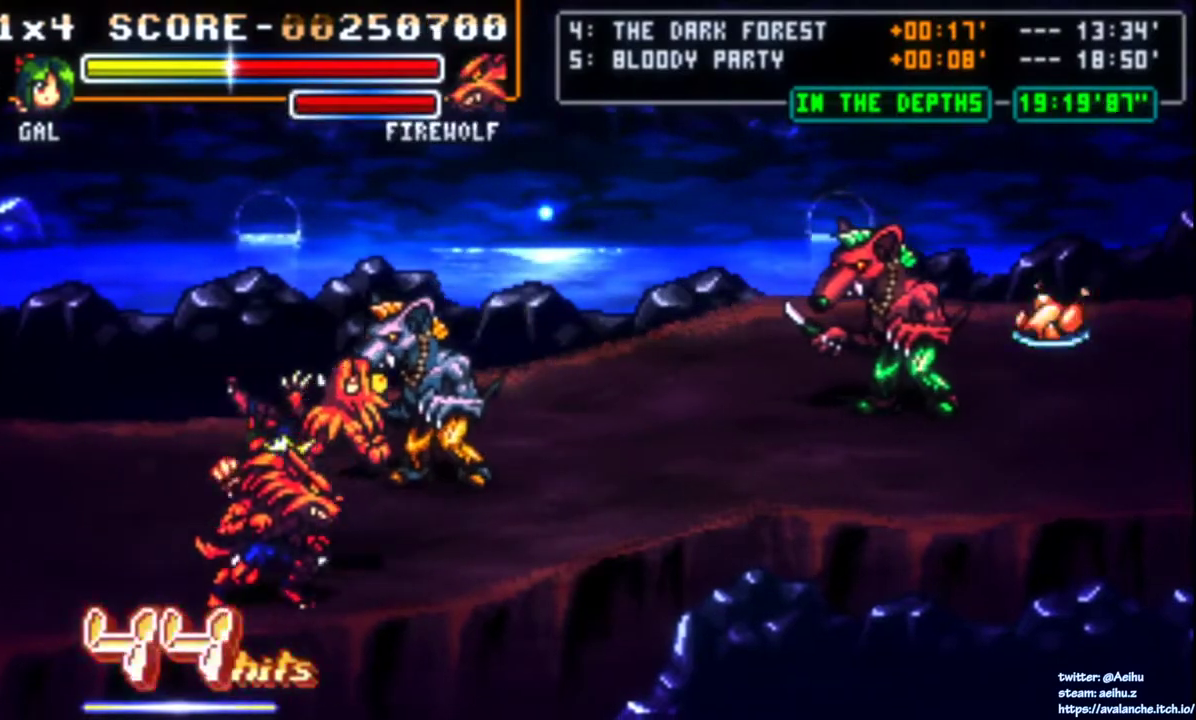
{"buttons": ["SQUARE", "DPAD_RIGHT"], "right_stick": "center", "events": [[17, "SQUARE", "up"], [67, "SQUARE", "down"], [150, "SQUARE", "up"], [200, "SQUARE", "down"], [283, "SQUARE", "up"], [333, "SQUARE", "down"], [417, "SQUARE", "up"], [467, "SQUARE", "down"]]}
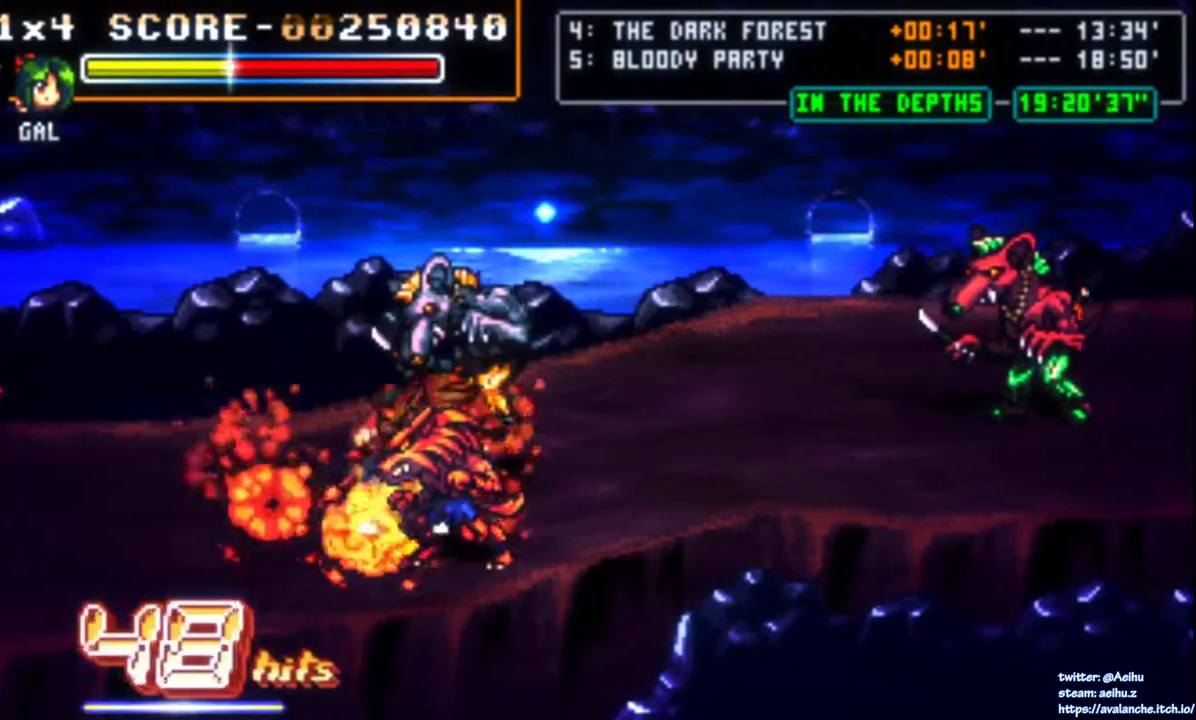
{"buttons": ["SQUARE", "DPAD_RIGHT"], "right_stick": "center", "events": [[67, "SQUARE", "up"], [117, "SQUARE", "down"], [200, "SQUARE", "up"], [250, "SQUARE", "down"]]}
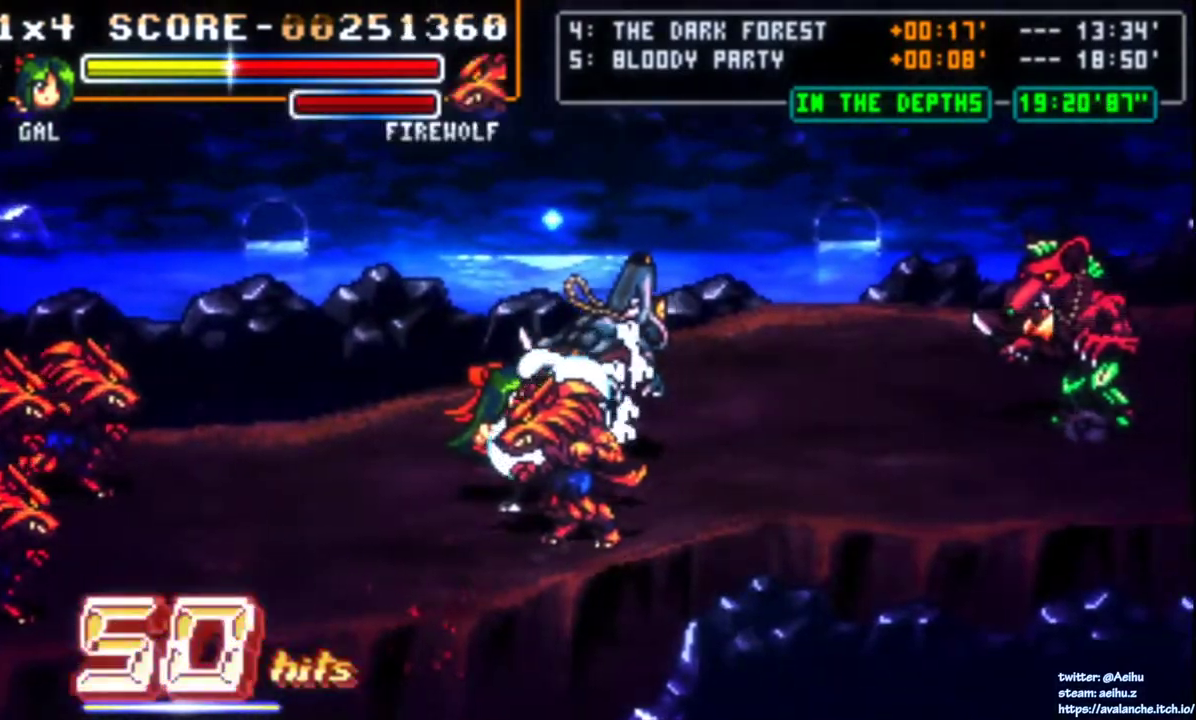
{"buttons": [], "right_stick": "center", "events": [[167, "SQUARE", "up"], [283, "DPAD_DOWN", "down"], [317, "DPAD_RIGHT", "up"], [483, "DPAD_DOWN", "up"]]}
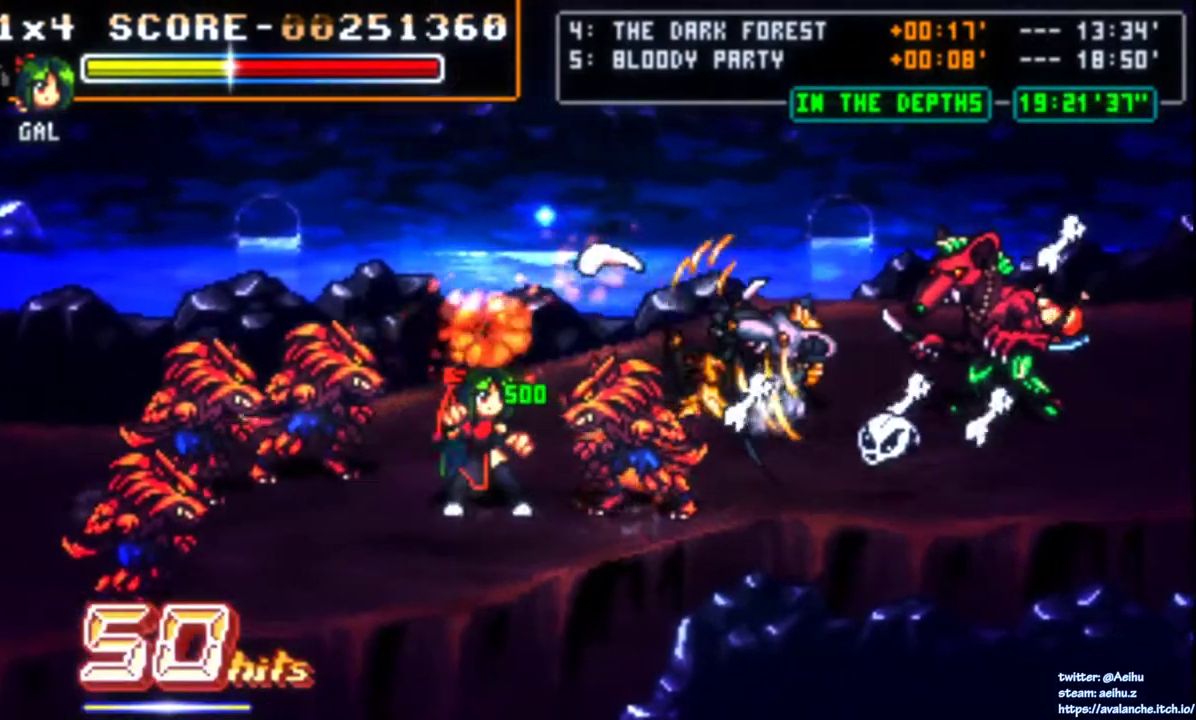
{"buttons": [], "right_stick": "center", "events": [[67, "DPAD_LEFT", "down"], [200, "DPAD_DOWN", "down"], [267, "SQUARE", "down"], [400, "DPAD_DOWN", "up"], [433, "SQUARE", "up"], [467, "DPAD_LEFT", "up"]]}
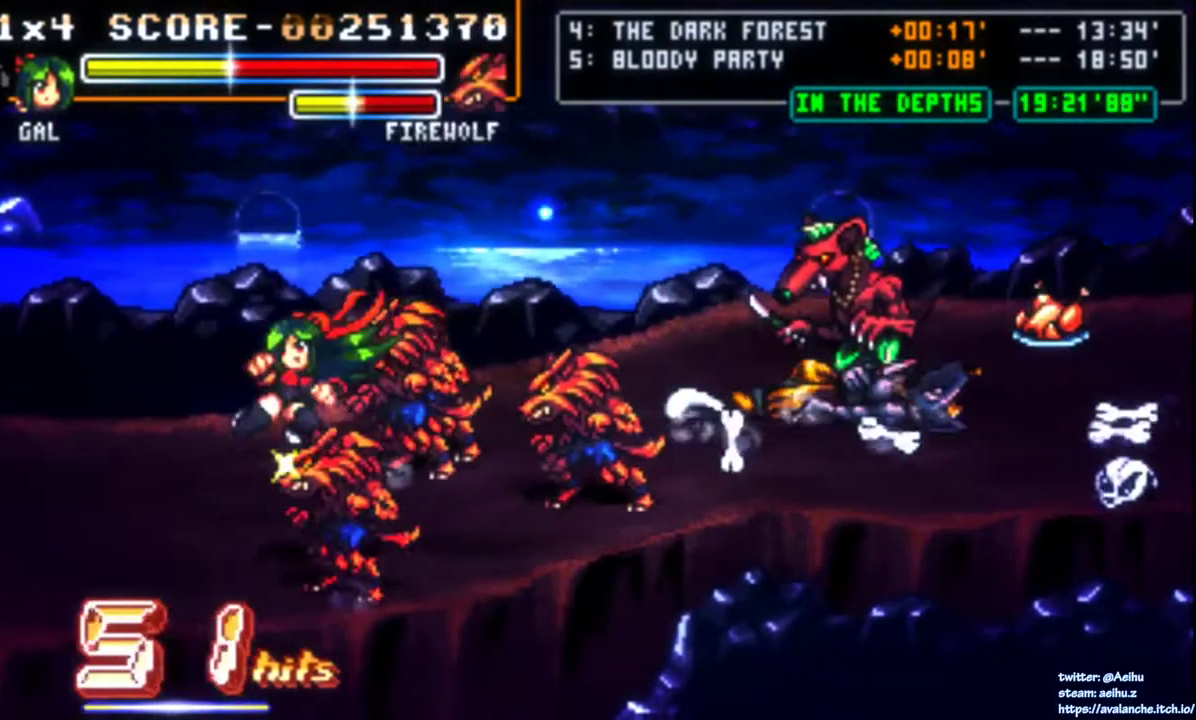
{"buttons": [], "right_stick": "center", "events": []}
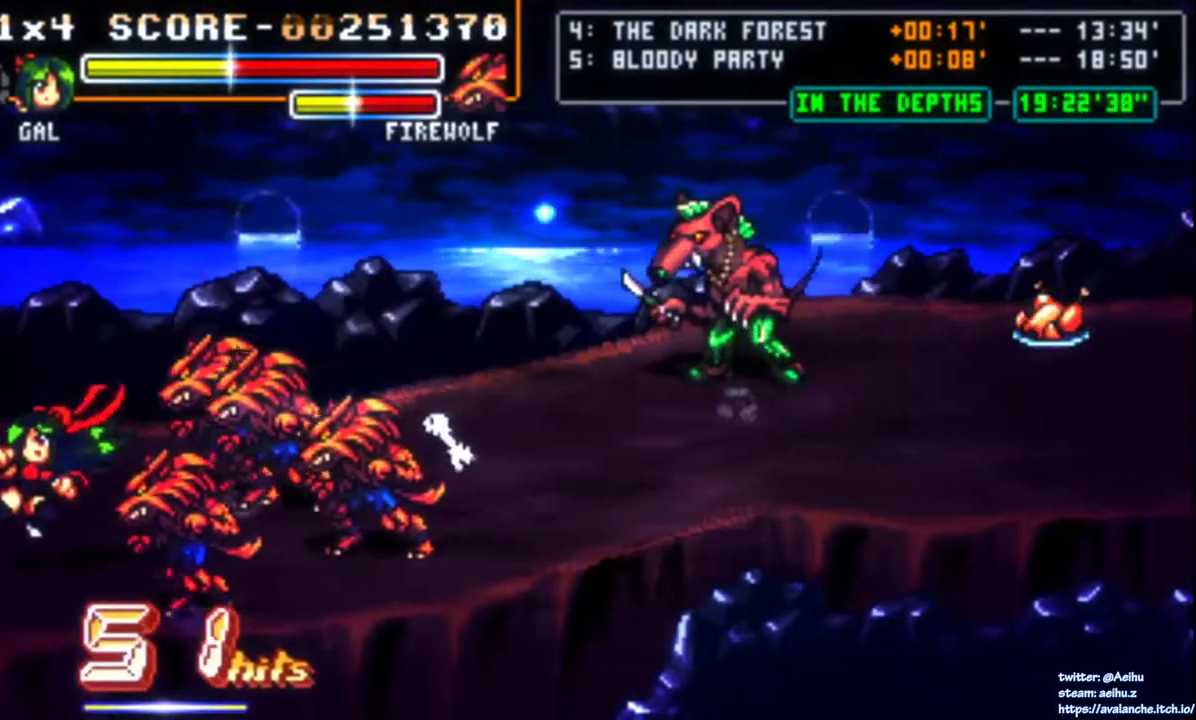
{"buttons": ["SQUARE", "DPAD_RIGHT"], "right_stick": "center", "events": [[50, "DPAD_DOWN", "down"], [300, "DPAD_RIGHT", "down"], [400, "DPAD_DOWN", "up"], [450, "SQUARE", "down"]]}
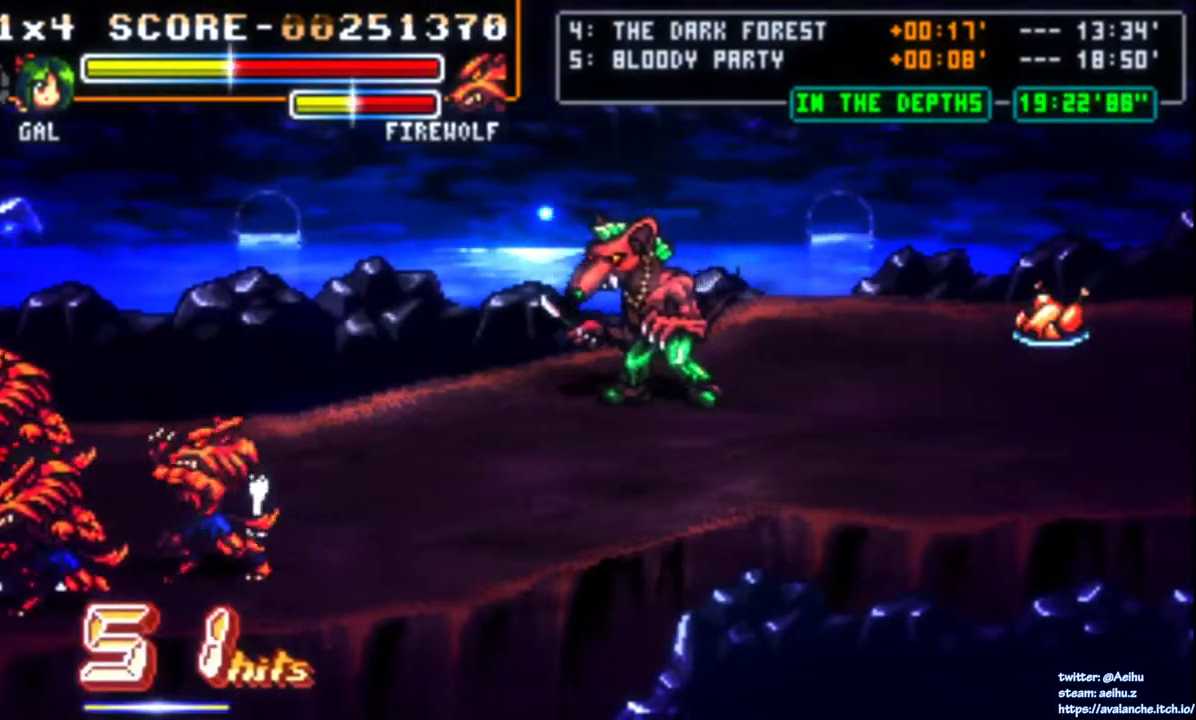
{"buttons": ["SQUARE", "DPAD_RIGHT"], "right_stick": "center", "events": [[50, "SQUARE", "up"], [100, "SQUARE", "down"], [300, "SQUARE", "up"], [350, "SQUARE", "down"]]}
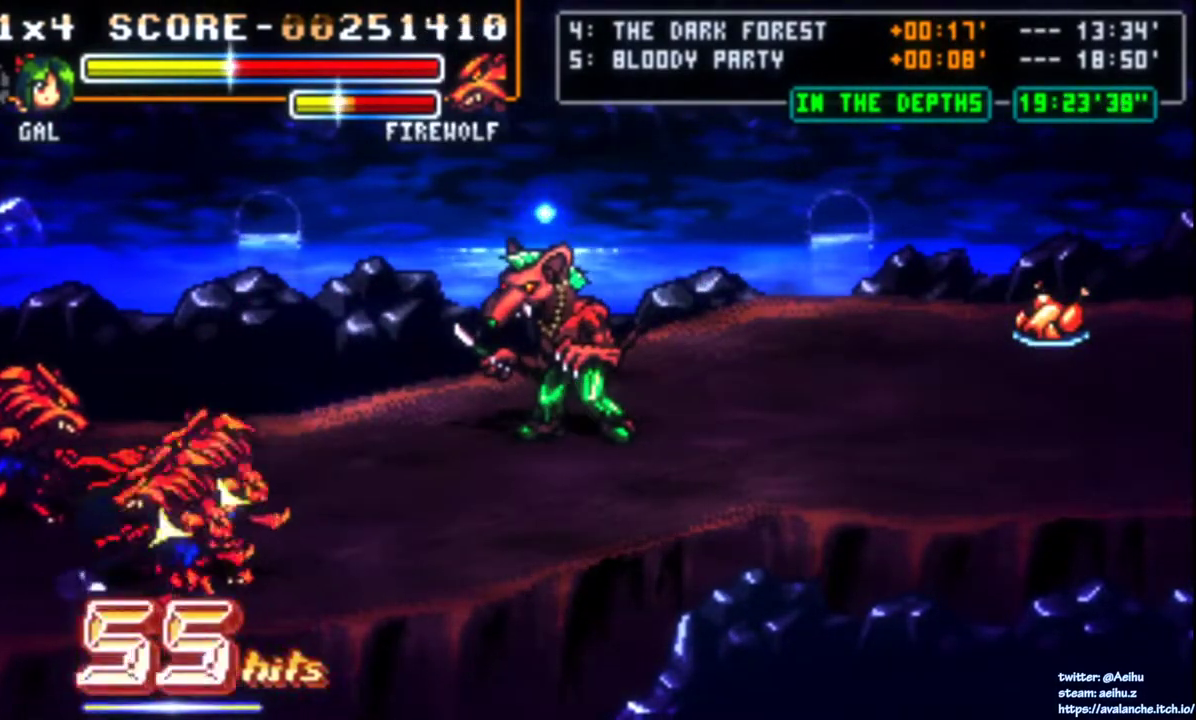
{"buttons": ["SQUARE", "DPAD_RIGHT"], "right_stick": "center", "events": [[50, "SQUARE", "up"], [100, "SQUARE", "down"], [317, "SQUARE", "up"], [383, "SQUARE", "down"]]}
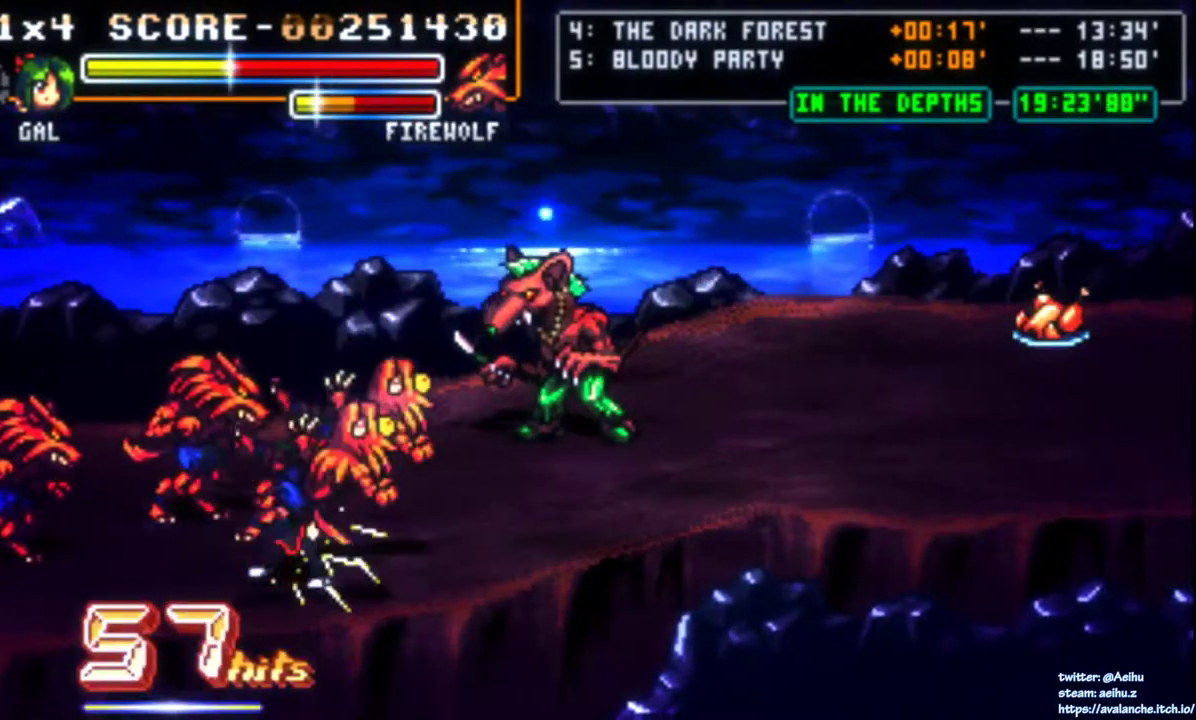
{"buttons": ["DPAD_RIGHT"], "right_stick": "center", "events": [[100, "SQUARE", "up"], [200, "CIRCLE", "down"], [300, "CIRCLE", "up"], [367, "CIRCLE", "down"], [483, "CIRCLE", "up"]]}
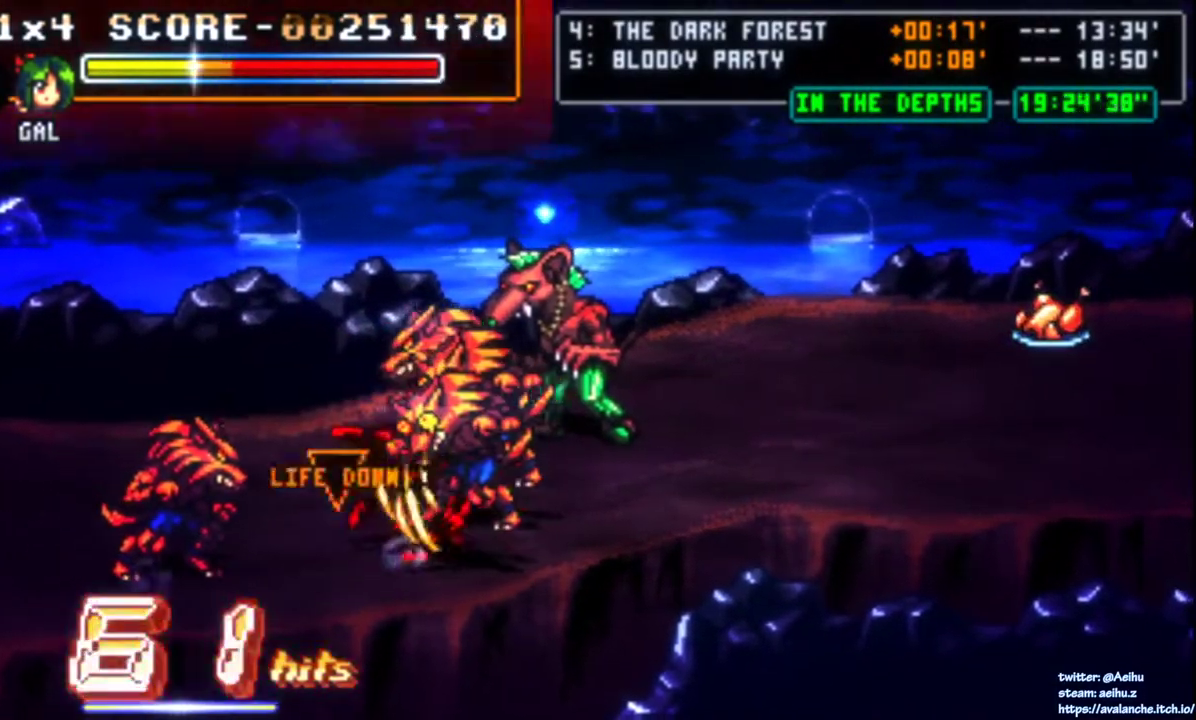
{"buttons": ["DPAD_RIGHT"], "right_stick": "center", "events": [[217, "SQUARE", "down"], [317, "SQUARE", "up"], [367, "SQUARE", "down"], [467, "SQUARE", "up"]]}
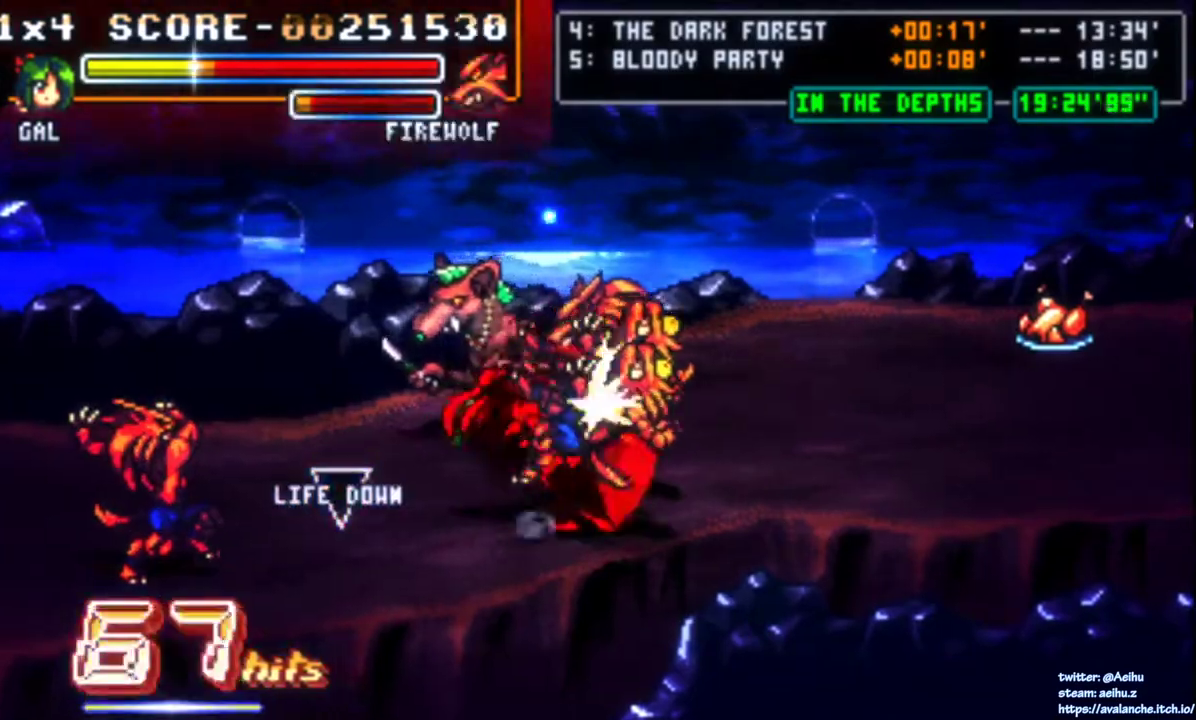
{"buttons": ["SQUARE", "DPAD_RIGHT"], "right_stick": "center", "events": [[17, "SQUARE", "down"], [117, "SQUARE", "up"], [167, "SQUARE", "down"], [250, "SQUARE", "up"], [317, "SQUARE", "down"], [400, "SQUARE", "up"], [467, "SQUARE", "down"]]}
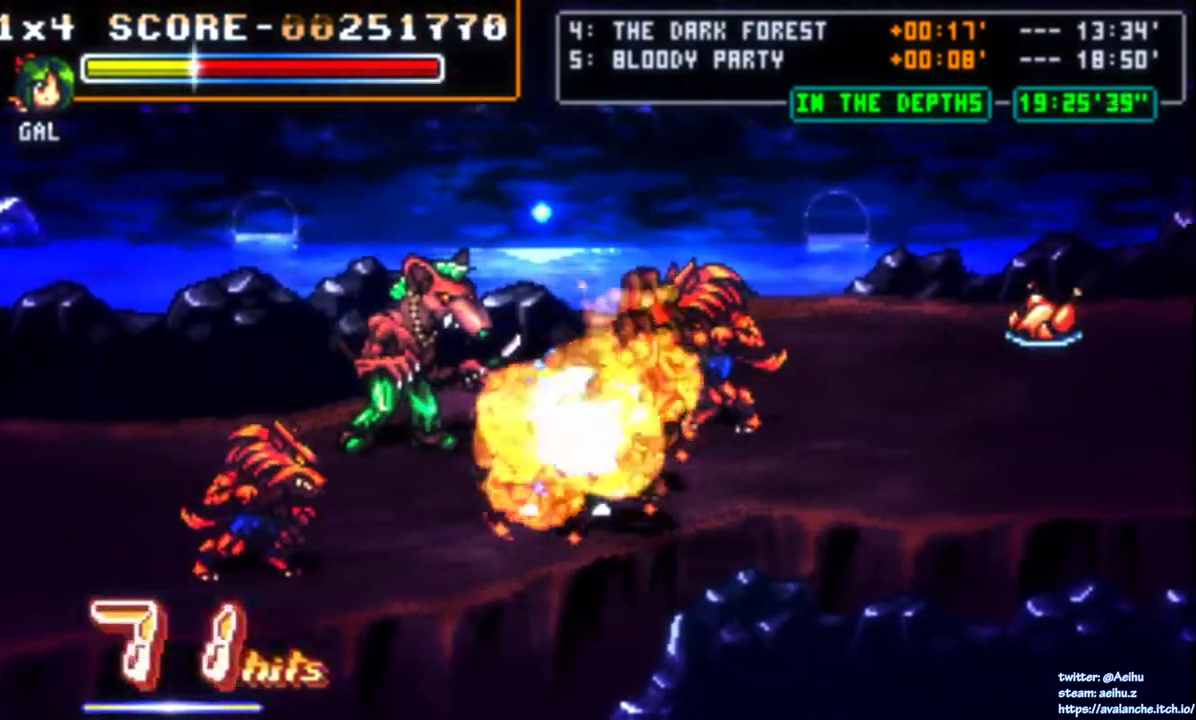
{"buttons": ["DPAD_RIGHT"], "right_stick": "center", "events": [[50, "SQUARE", "up"], [100, "SQUARE", "down"], [200, "SQUARE", "up"], [250, "SQUARE", "down"], [333, "SQUARE", "up"], [383, "SQUARE", "down"], [467, "SQUARE", "up"]]}
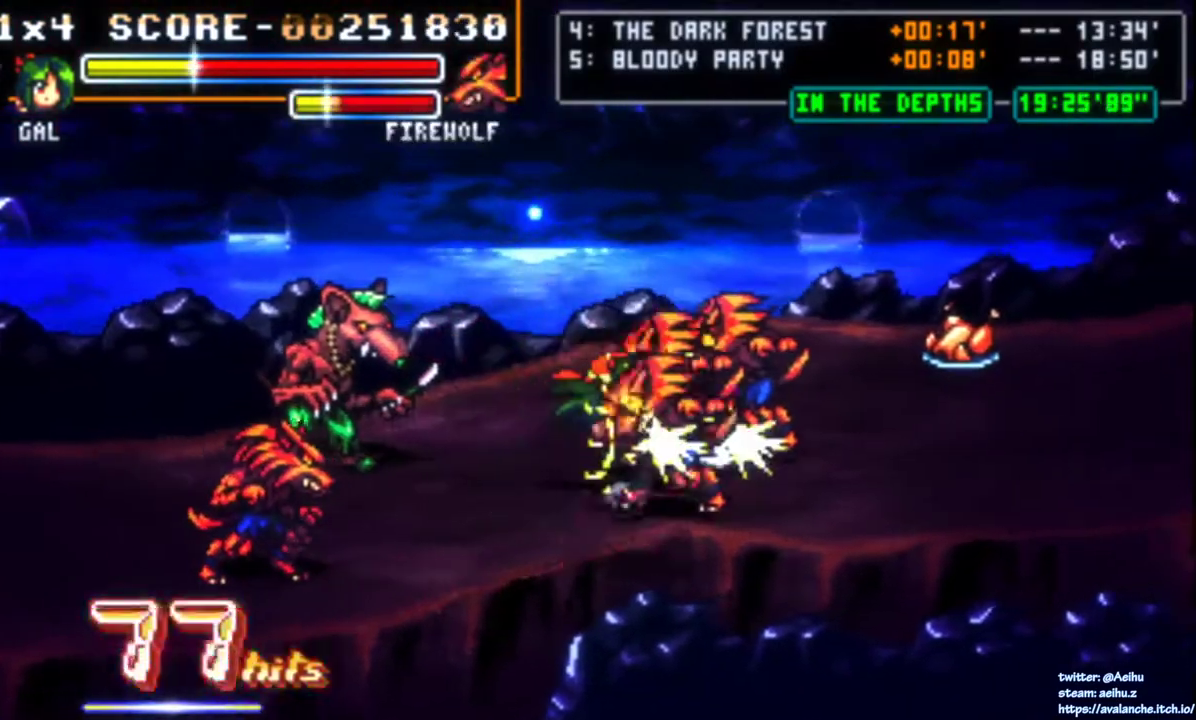
{"buttons": ["DPAD_RIGHT"], "right_stick": "center", "events": [[33, "SQUARE", "down"], [117, "SQUARE", "up"], [167, "SQUARE", "down"], [383, "SQUARE", "up"]]}
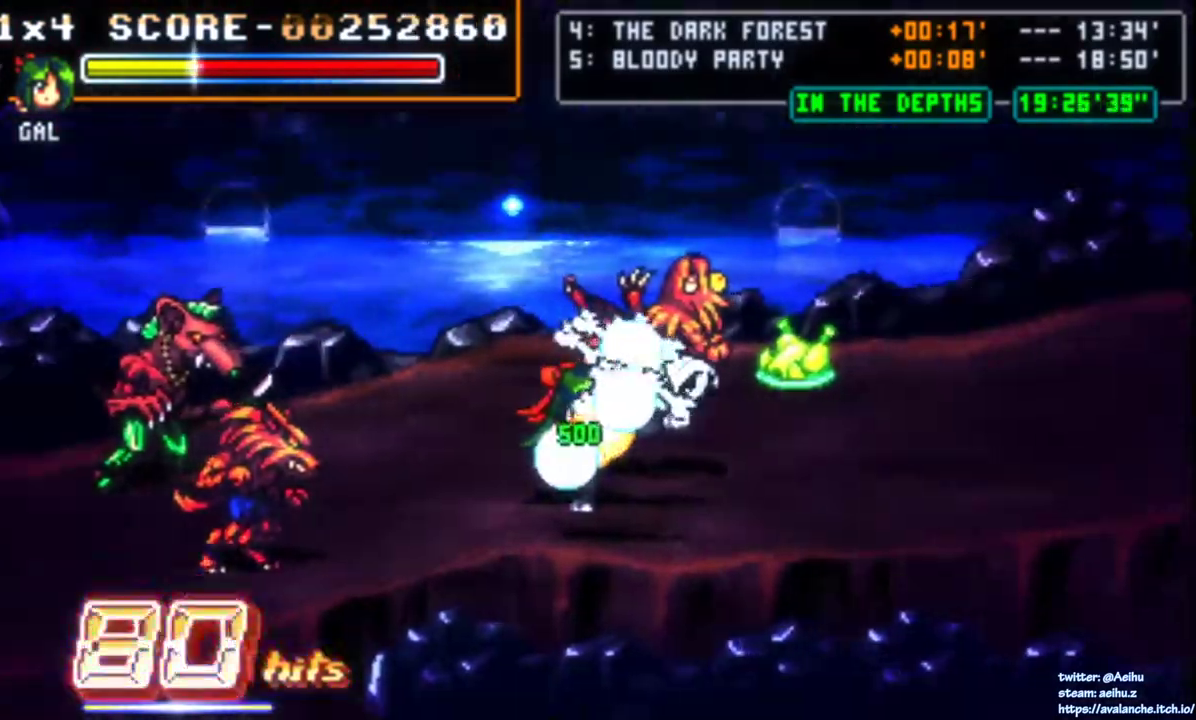
{"buttons": ["DPAD_RIGHT"], "right_stick": "center", "events": [[33, "CIRCLE", "down"], [150, "CIRCLE", "up"], [200, "CIRCLE", "down"], [300, "CIRCLE", "up"]]}
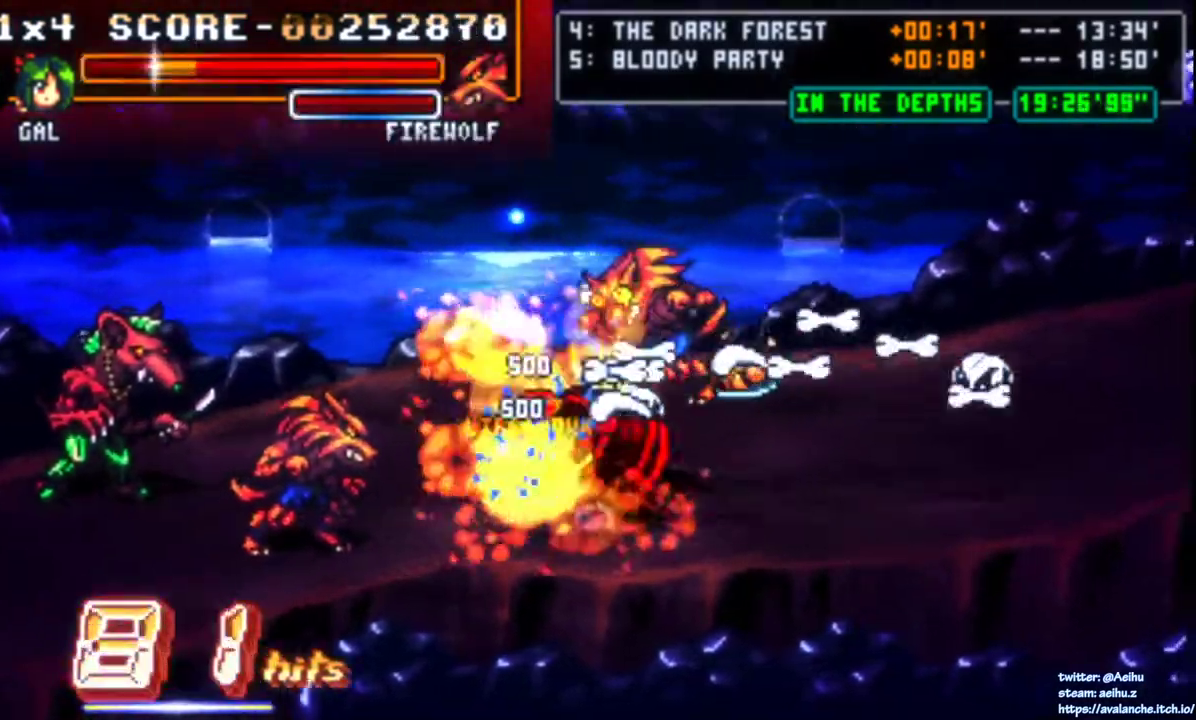
{"buttons": ["SQUARE", "DPAD_RIGHT"], "right_stick": "center", "events": [[17, "SQUARE", "down"], [283, "SQUARE", "up"], [333, "SQUARE", "down"], [433, "SQUARE", "up"], [500, "SQUARE", "down"]]}
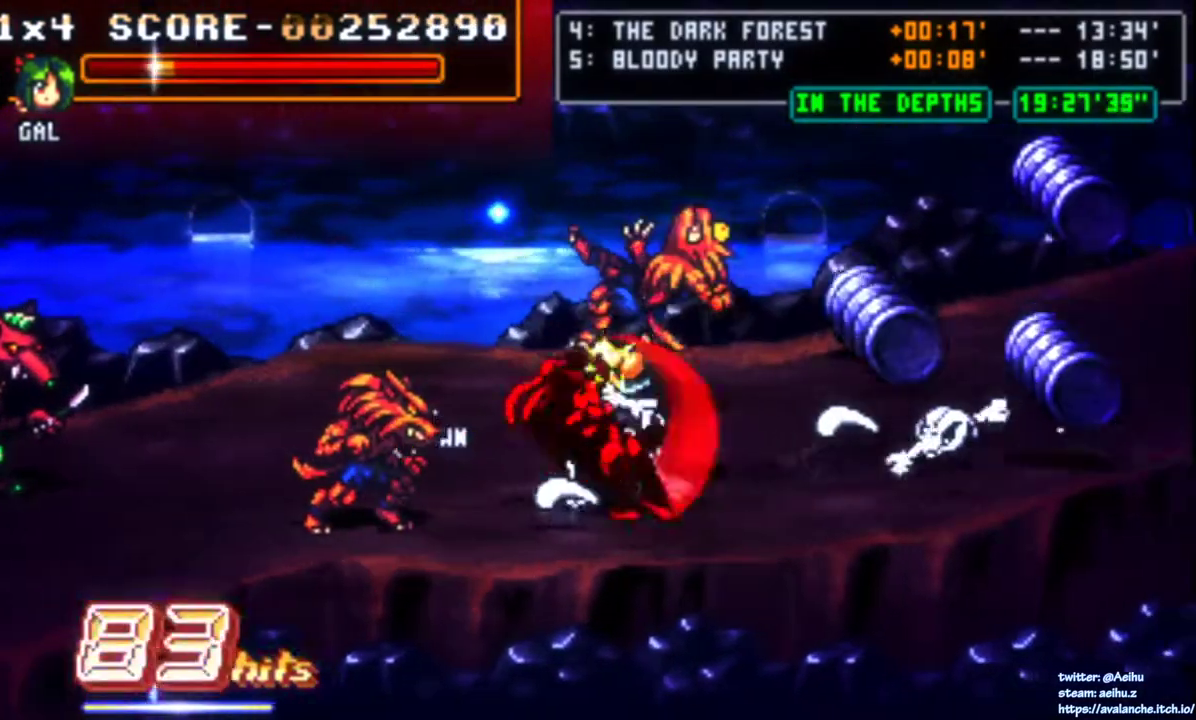
{"buttons": ["SQUARE", "DPAD_RIGHT"], "right_stick": "center", "events": [[83, "SQUARE", "up"], [133, "SQUARE", "down"], [233, "SQUARE", "up"], [283, "SQUARE", "down"], [383, "SQUARE", "up"], [433, "SQUARE", "down"]]}
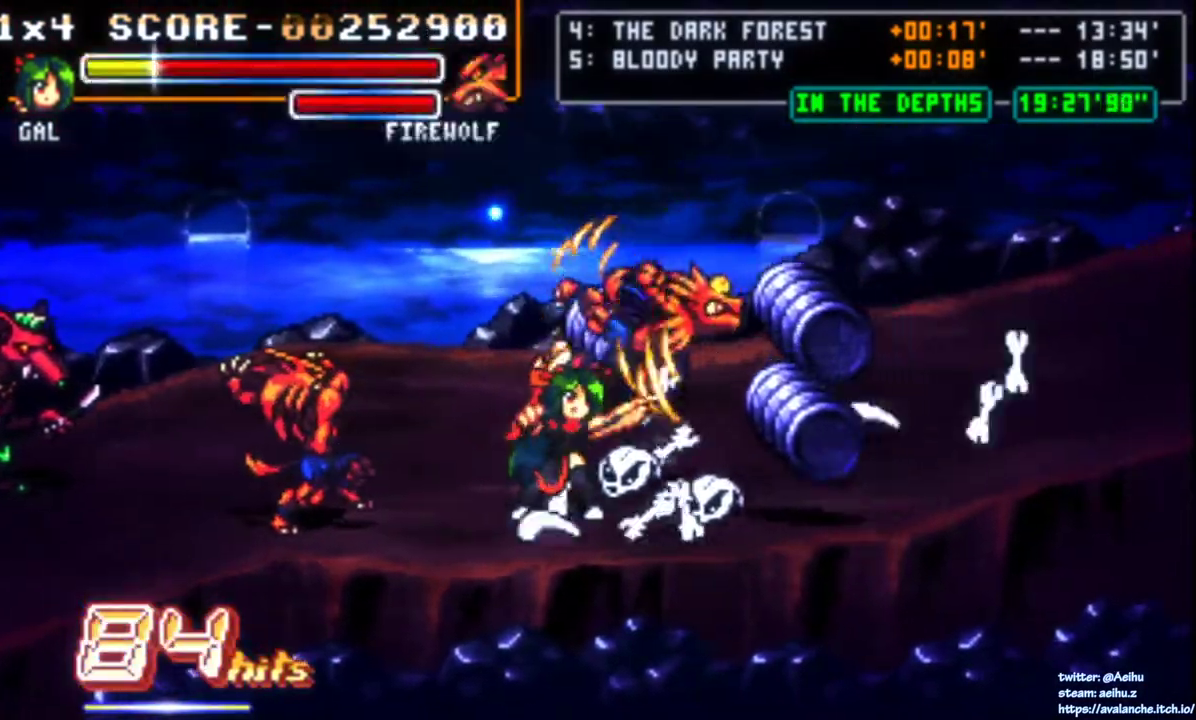
{"buttons": [], "right_stick": "center", "events": [[17, "SQUARE", "up"], [83, "SQUARE", "down"], [150, "SQUARE", "up"], [217, "SQUARE", "down"], [350, "DPAD_RIGHT", "up"], [467, "SQUARE", "up"]]}
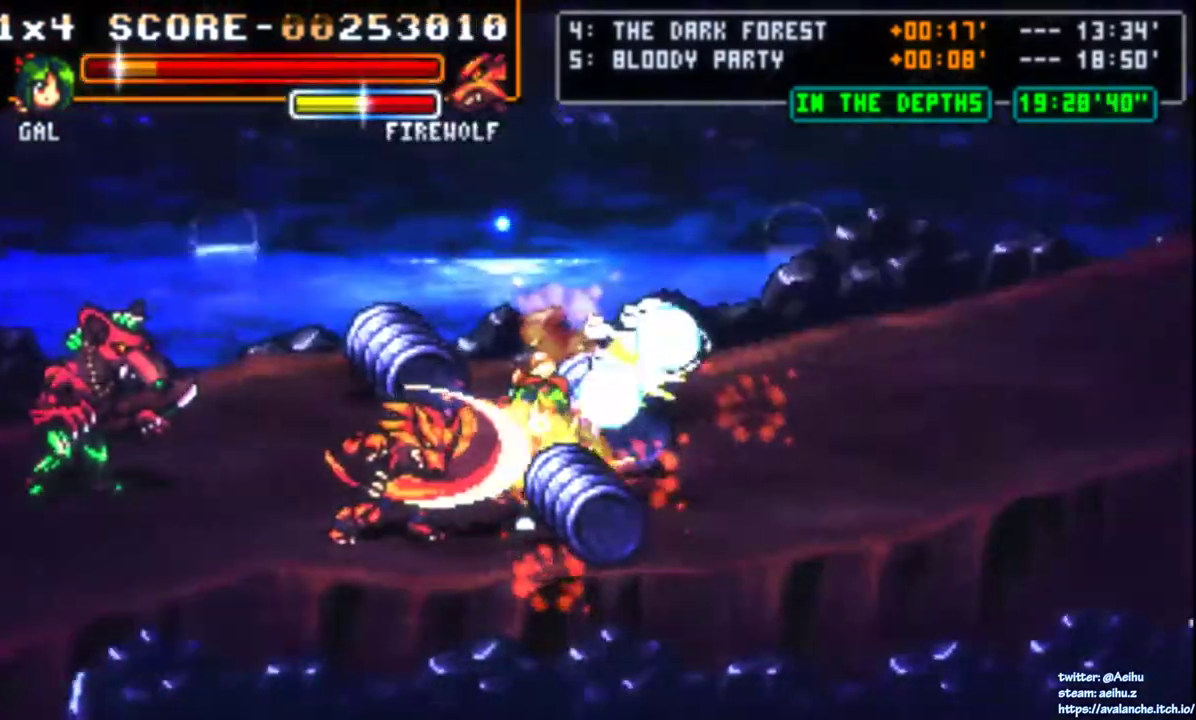
{"buttons": ["CIRCLE", "DPAD_LEFT"], "right_stick": "center", "events": [[17, "SQUARE", "down"], [83, "SQUARE", "up"], [383, "DPAD_LEFT", "down"], [417, "CIRCLE", "down"]]}
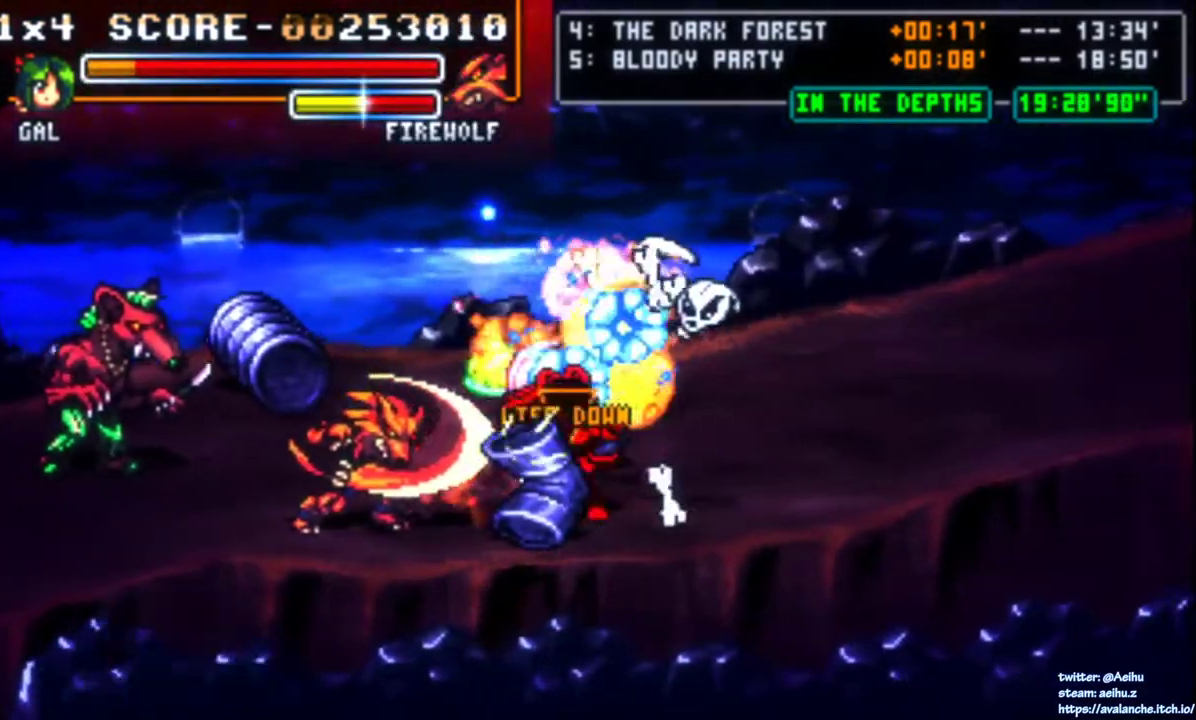
{"buttons": [], "right_stick": "center", "events": [[50, "CIRCLE", "up"], [117, "CIRCLE", "down"], [250, "CIRCLE", "up"], [350, "DPAD_LEFT", "up"]]}
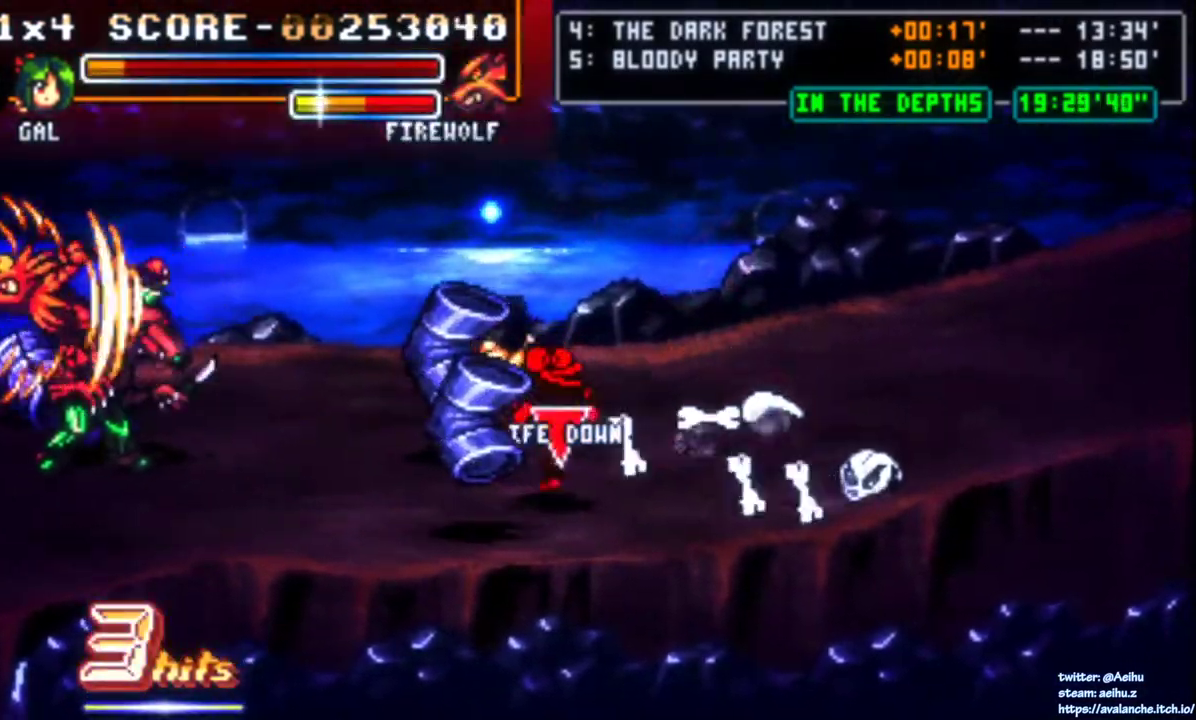
{"buttons": ["DPAD_UP"], "right_stick": "center", "events": [[267, "DPAD_UP", "down"]]}
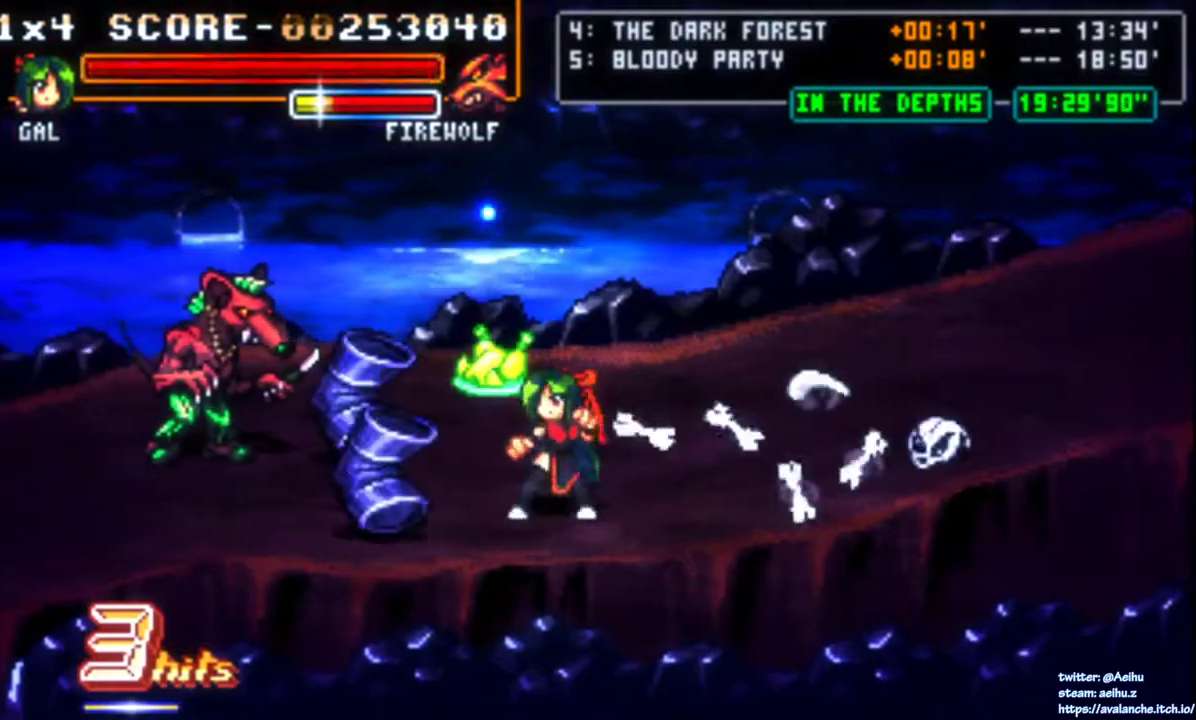
{"buttons": ["DPAD_UP", "DPAD_LEFT"], "right_stick": "center", "events": [[417, "DPAD_LEFT", "down"]]}
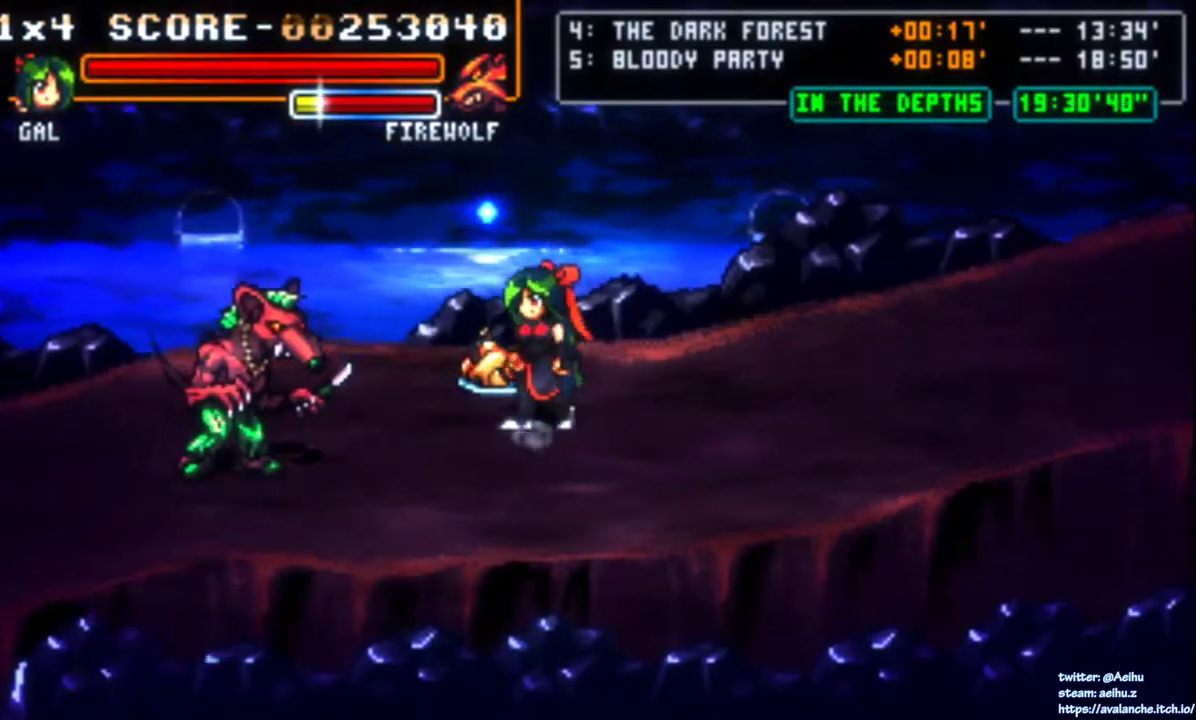
{"buttons": [], "right_stick": "center", "events": [[133, "DPAD_LEFT", "up"], [250, "SQUARE", "down"], [350, "SQUARE", "up"], [467, "DPAD_UP", "up"]]}
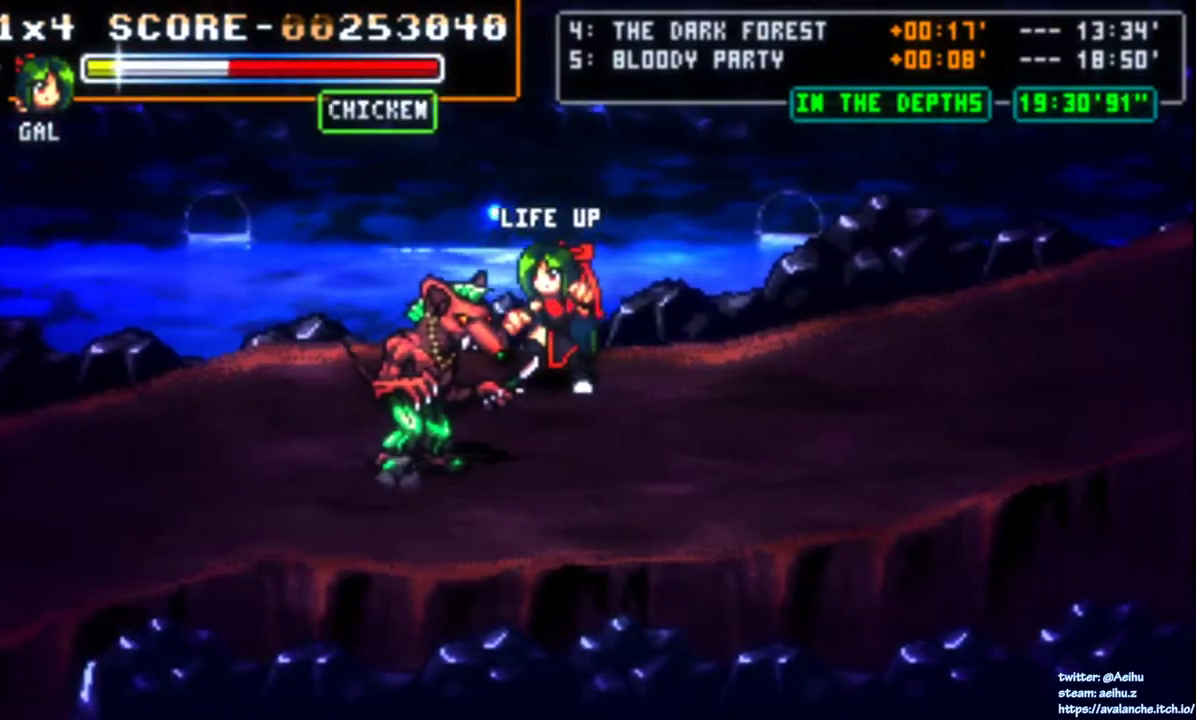
{"buttons": ["SQUARE"], "right_stick": "center", "events": [[67, "DPAD_DOWN", "down"], [317, "DPAD_LEFT", "down"], [317, "SQUARE", "down"], [350, "DPAD_DOWN", "up"], [383, "DPAD_LEFT", "up"]]}